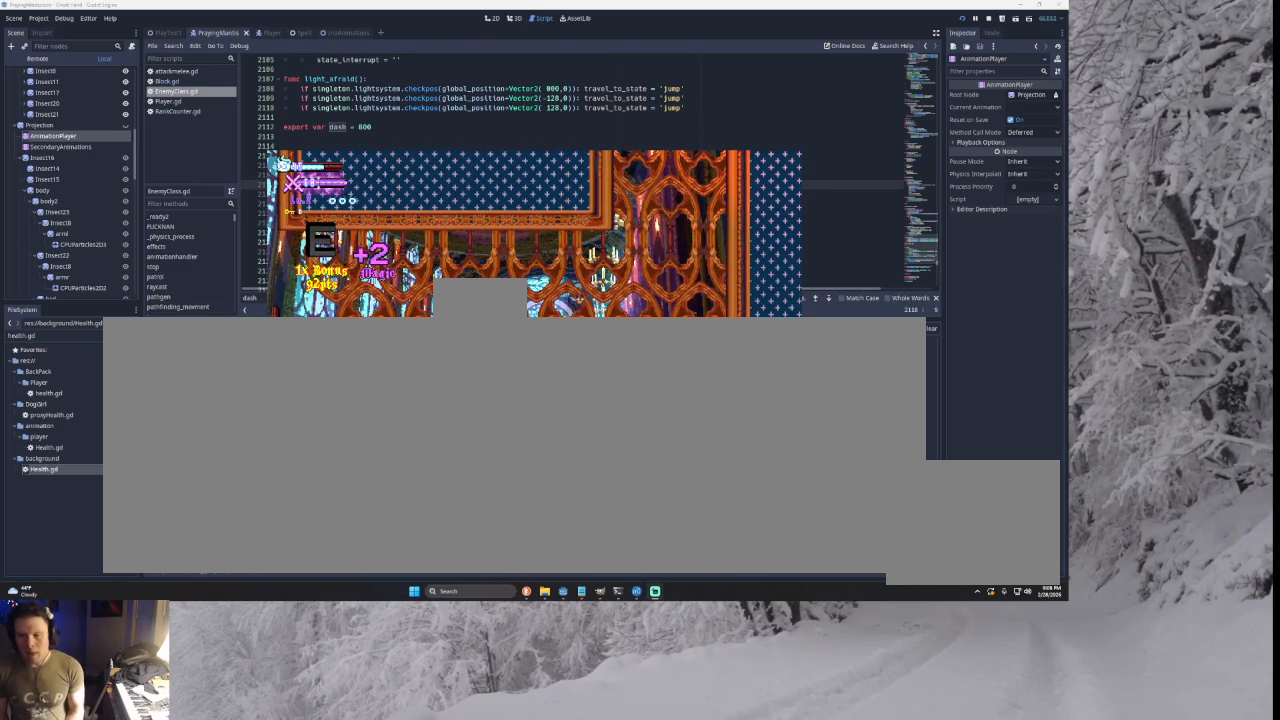
Gameplay with a controller (PlayStation layout); each line is a JSON object with the inputs held at the frame after it. "events" lists button and stick changes between this image and that frame as [ms after this image, input, new state], when the widget could be followed in between. Not read: CROSS L2.
{"buttons": ["TRIANGLE"], "left_stick": "right", "right_stick": "center", "events": [[167, "TRIANGLE", "down"], [300, "right_stick", "center"]]}
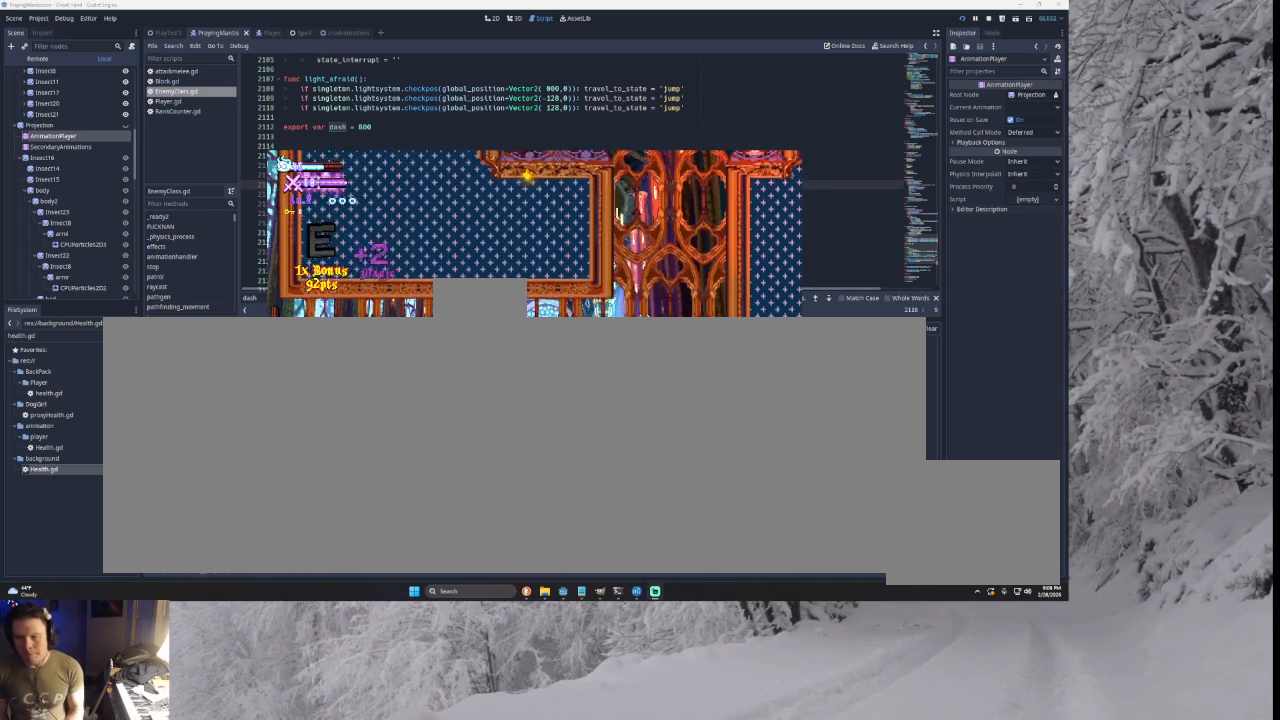
{"buttons": [], "left_stick": "right", "right_stick": "center", "events": [[67, "TRIANGLE", "up"], [167, "TRIANGLE", "down"], [467, "TRIANGLE", "up"]]}
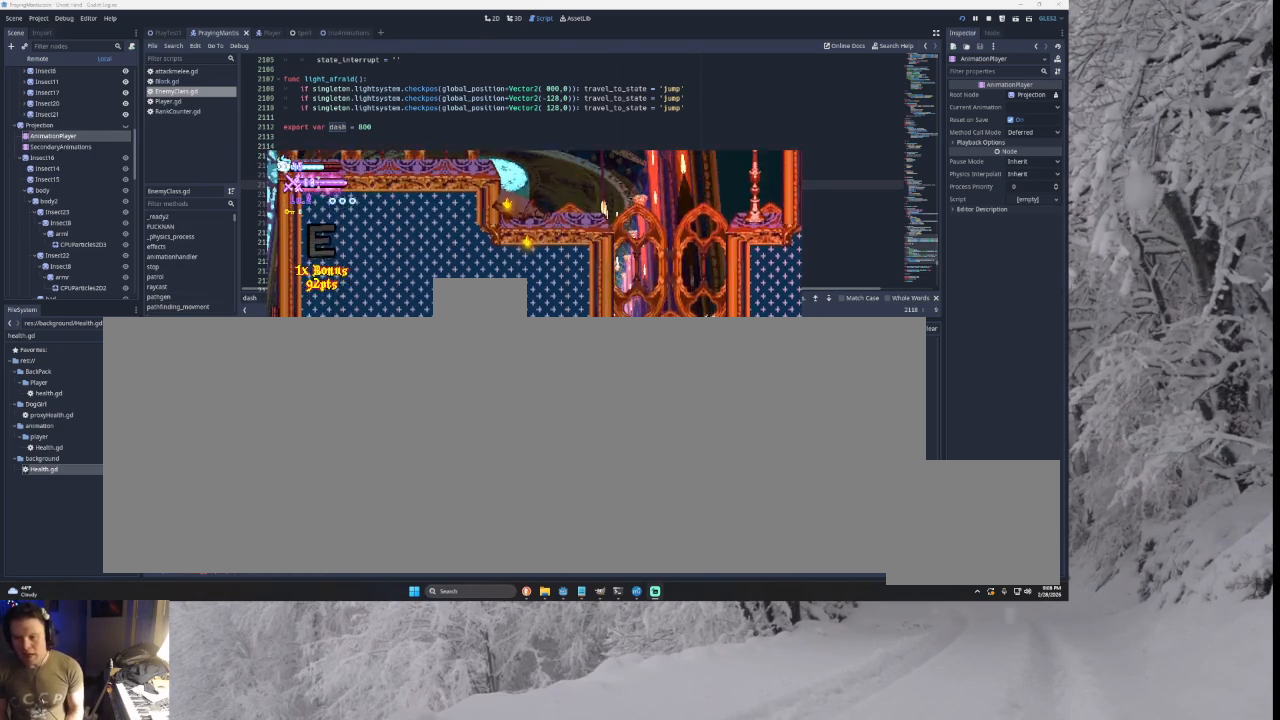
{"buttons": [], "left_stick": "center", "right_stick": "center", "events": [[100, "TRIANGLE", "down"], [167, "left_stick", "center"], [467, "TRIANGLE", "up"]]}
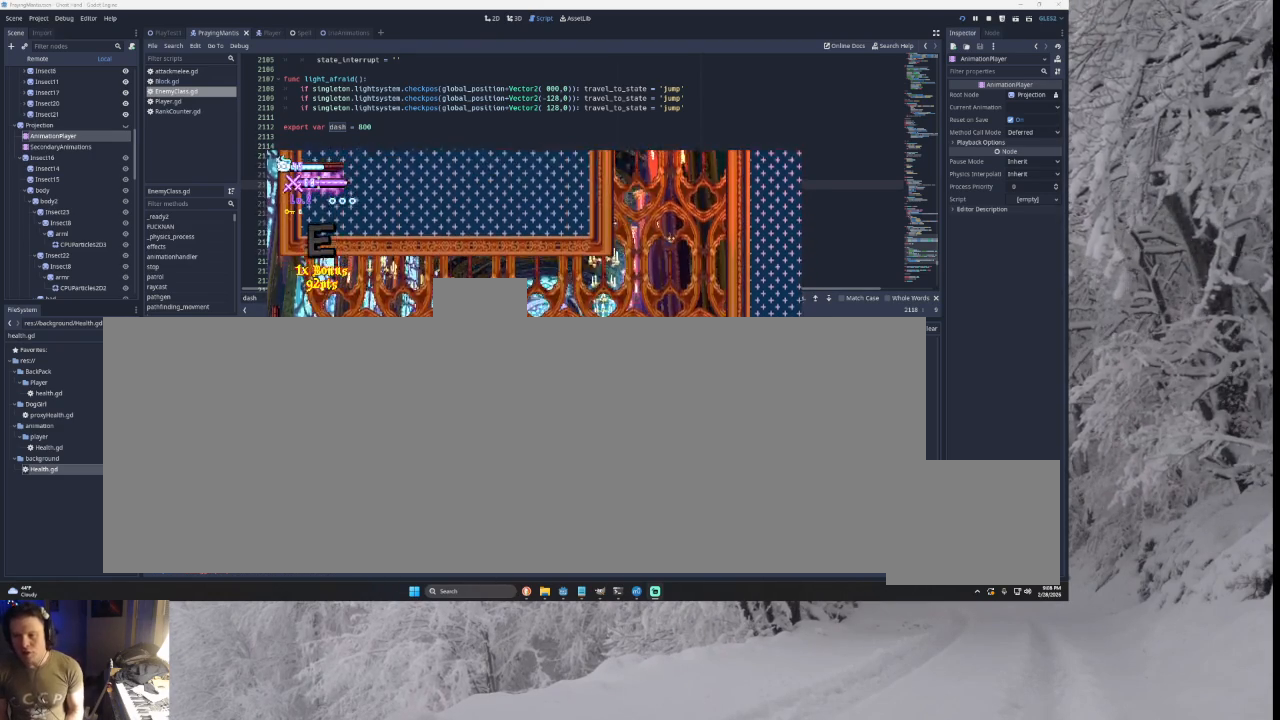
{"buttons": [], "left_stick": "left", "right_stick": "center", "events": [[33, "TRIANGLE", "down"], [400, "TRIANGLE", "up"], [500, "left_stick", "left"]]}
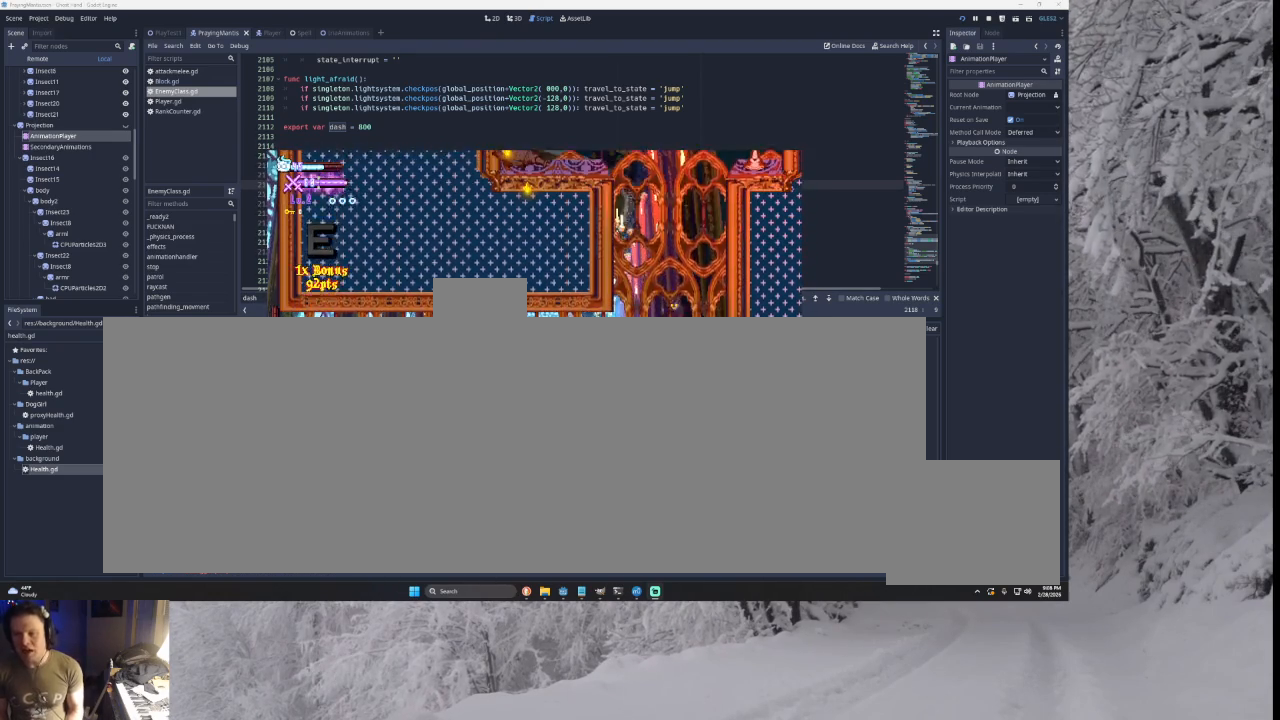
{"buttons": [], "left_stick": "center", "right_stick": "center", "events": [[233, "left_stick", "center"]]}